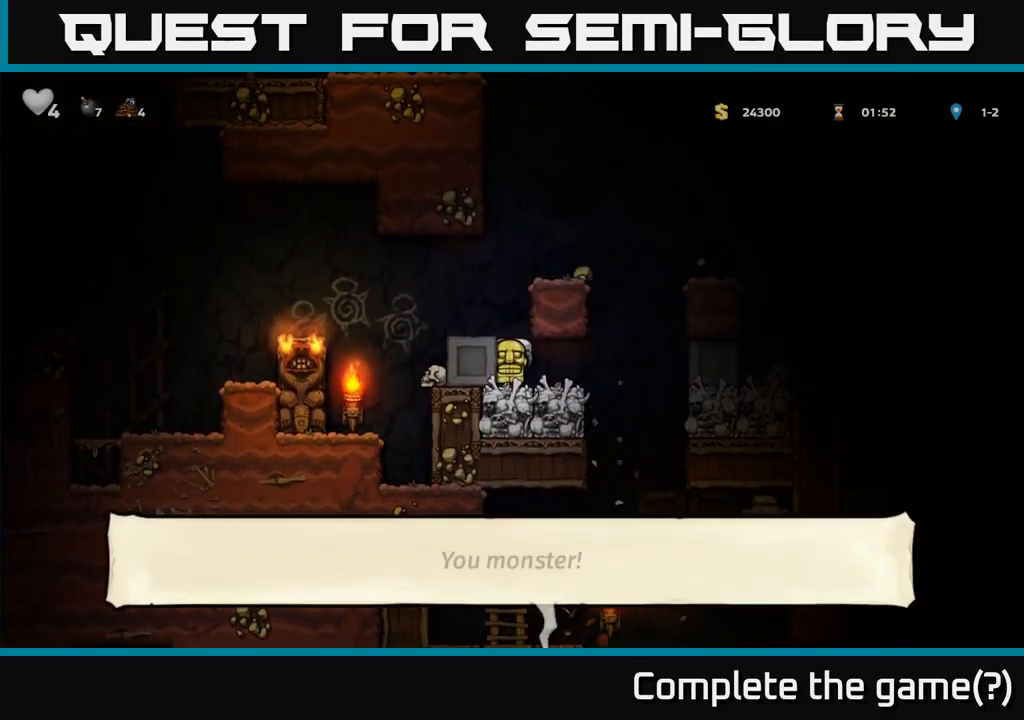
Gameplay with a controller (Xbox layout); each line is a JSON object with the inputs held at the frame after it (dt_ms = milliseconds from this image to that frame). "events" lists button and stick changes between this image and that frame as [ms after this image, input, new state], when the widget could be followed in between.
{"dt_ms": 500, "buttons": [], "left_stick": "right", "right_stick": "center", "events": [[433, "left_stick", "right"]]}
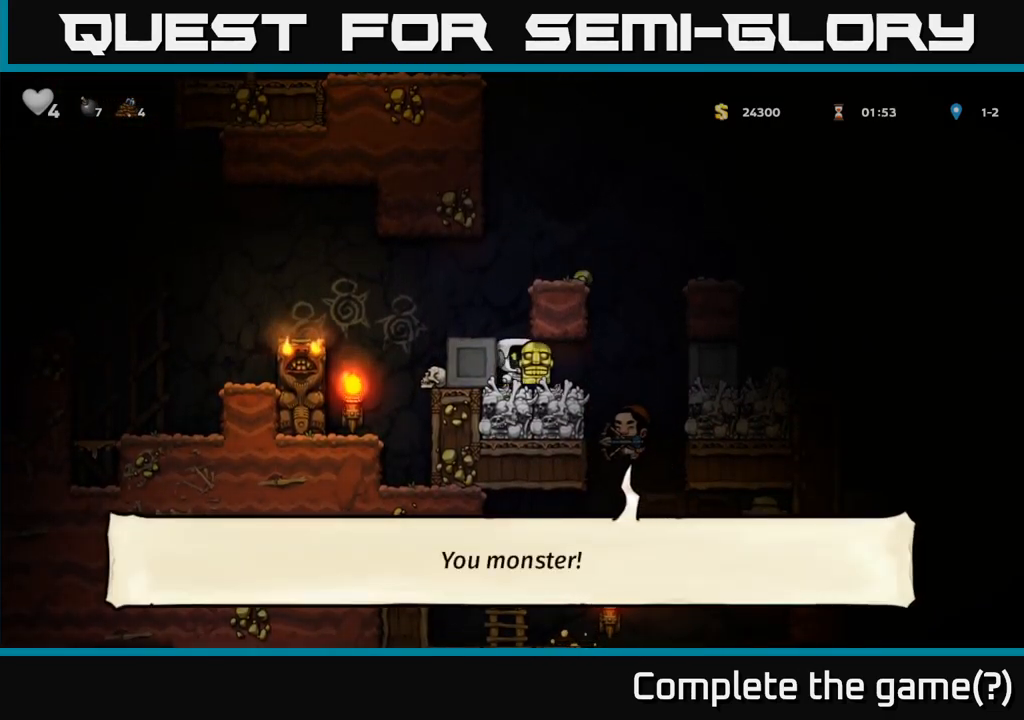
{"dt_ms": 500, "buttons": [], "left_stick": "center", "right_stick": "center", "events": [[67, "left_stick", "center"], [233, "left_stick", "left"], [367, "left_stick", "up-right"], [417, "left_stick", "center"]]}
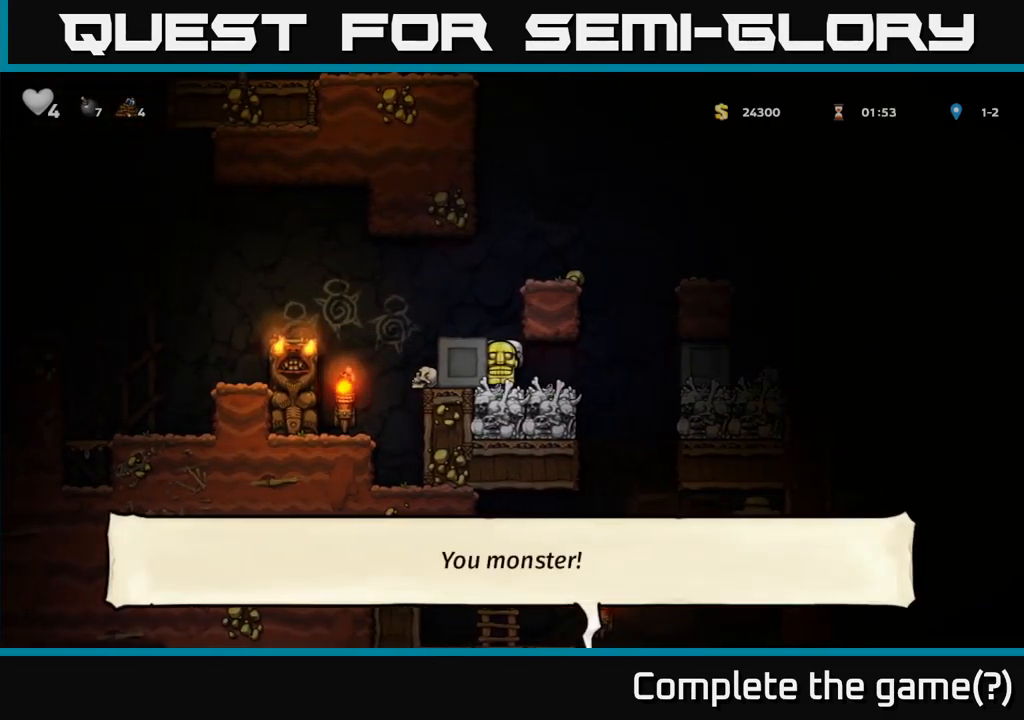
{"dt_ms": 500, "buttons": [], "left_stick": "right", "right_stick": "center", "events": [[17, "A", "down"], [200, "left_stick", "right"], [217, "A", "up"], [400, "A", "down"], [500, "A", "up"]]}
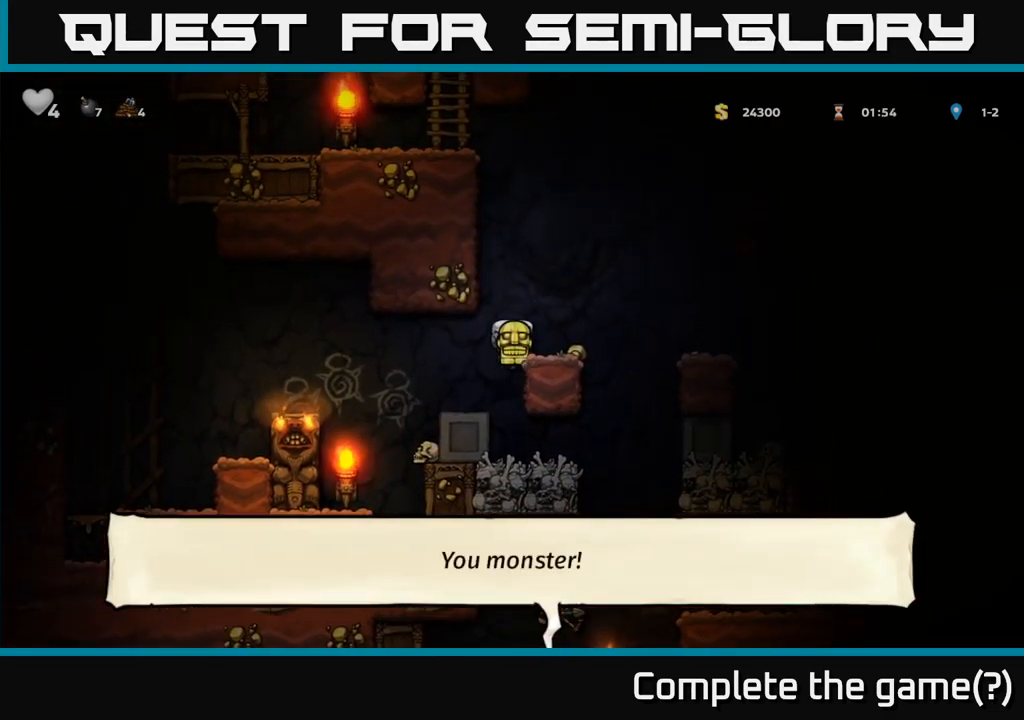
{"dt_ms": 500, "buttons": [], "left_stick": "center", "right_stick": "center", "events": [[100, "left_stick", "center"], [333, "left_stick", "left"], [483, "left_stick", "center"]]}
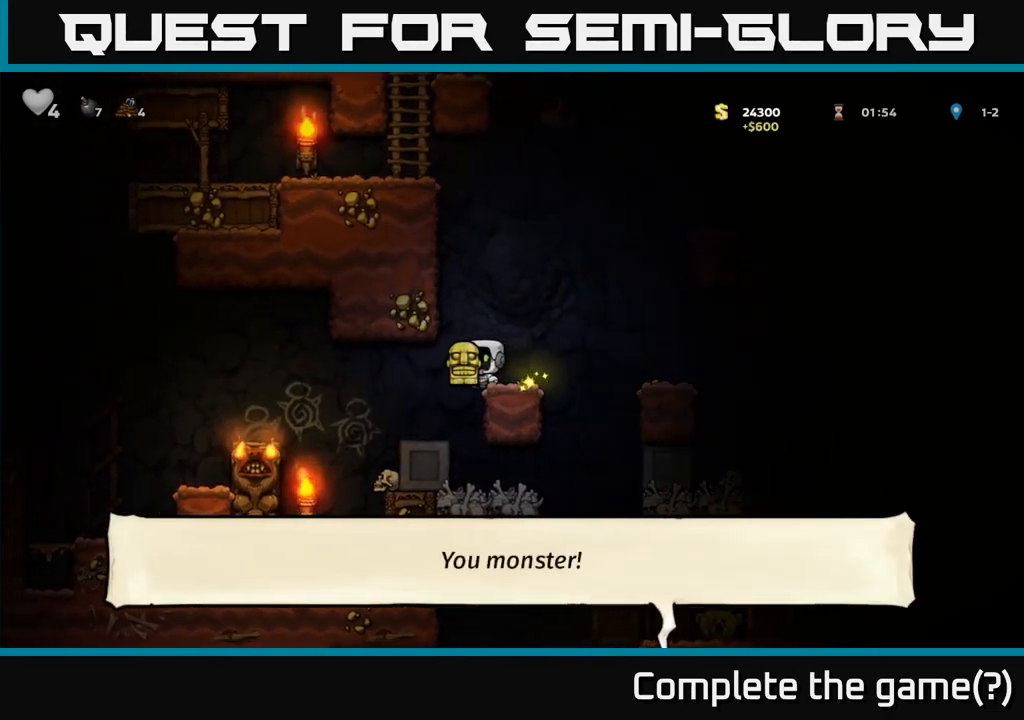
{"dt_ms": 500, "buttons": [], "left_stick": "right", "right_stick": "center", "events": [[400, "left_stick", "right"]]}
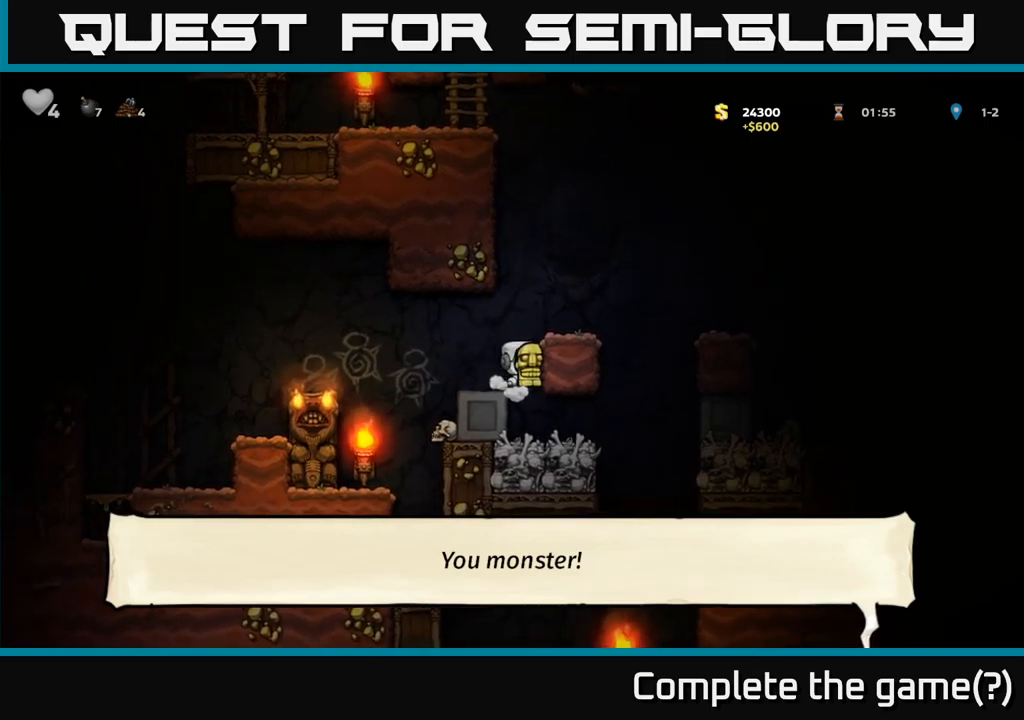
{"dt_ms": 500, "buttons": [], "left_stick": "left", "right_stick": "center", "events": [[67, "left_stick", "center"], [467, "left_stick", "left"]]}
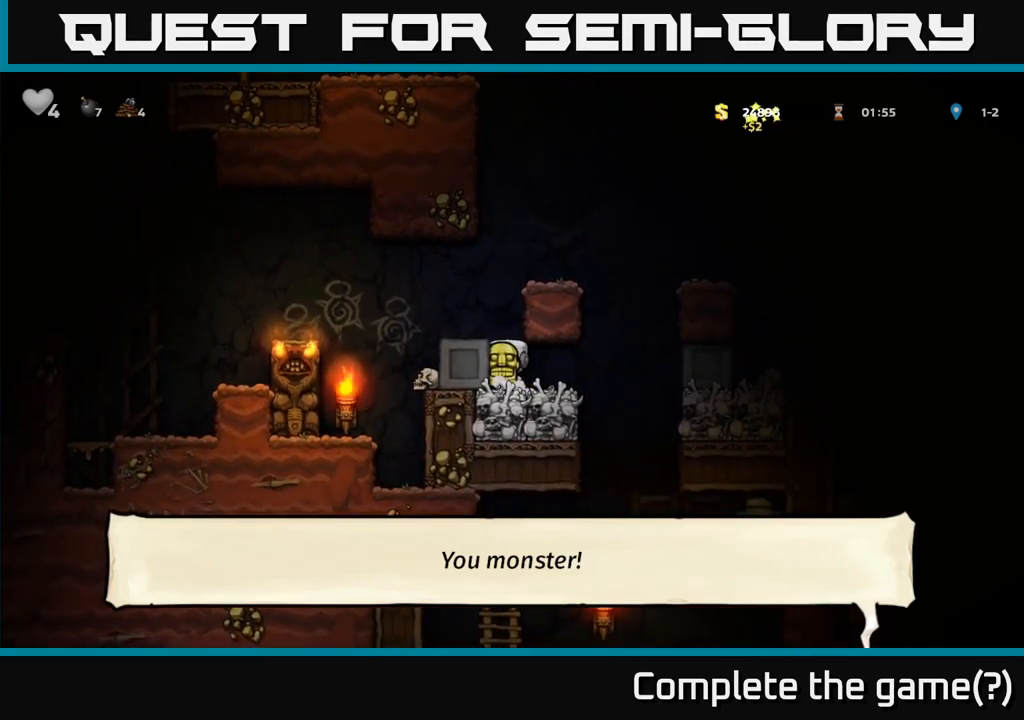
{"dt_ms": 500, "buttons": [], "left_stick": "center", "right_stick": "center", "events": [[367, "left_stick", "center"]]}
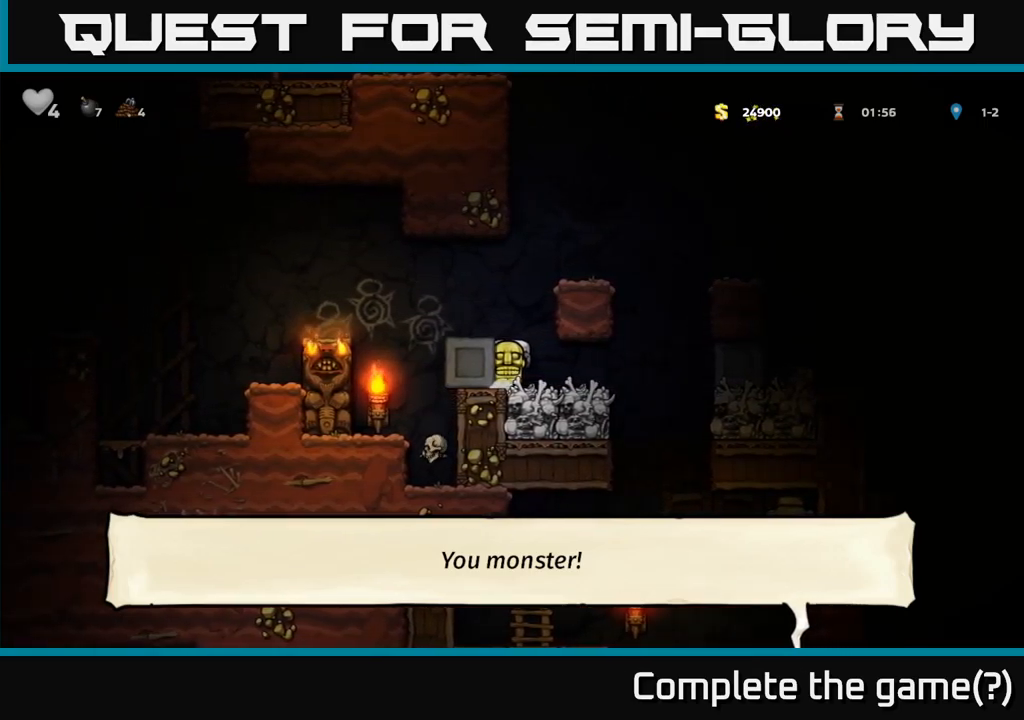
{"dt_ms": 1000, "buttons": [], "left_stick": "right", "right_stick": "center"}
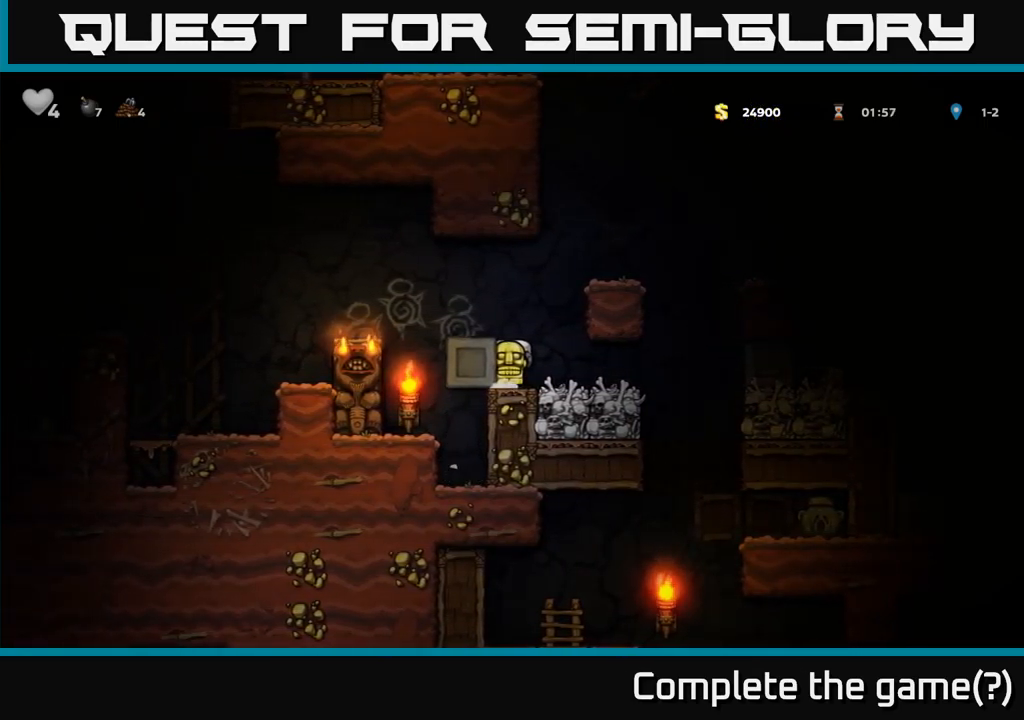
{"dt_ms": 500, "buttons": [], "left_stick": "right", "right_stick": "center", "events": [[117, "left_stick", "center"], [167, "left_stick", "left"], [434, "left_stick", "right"]]}
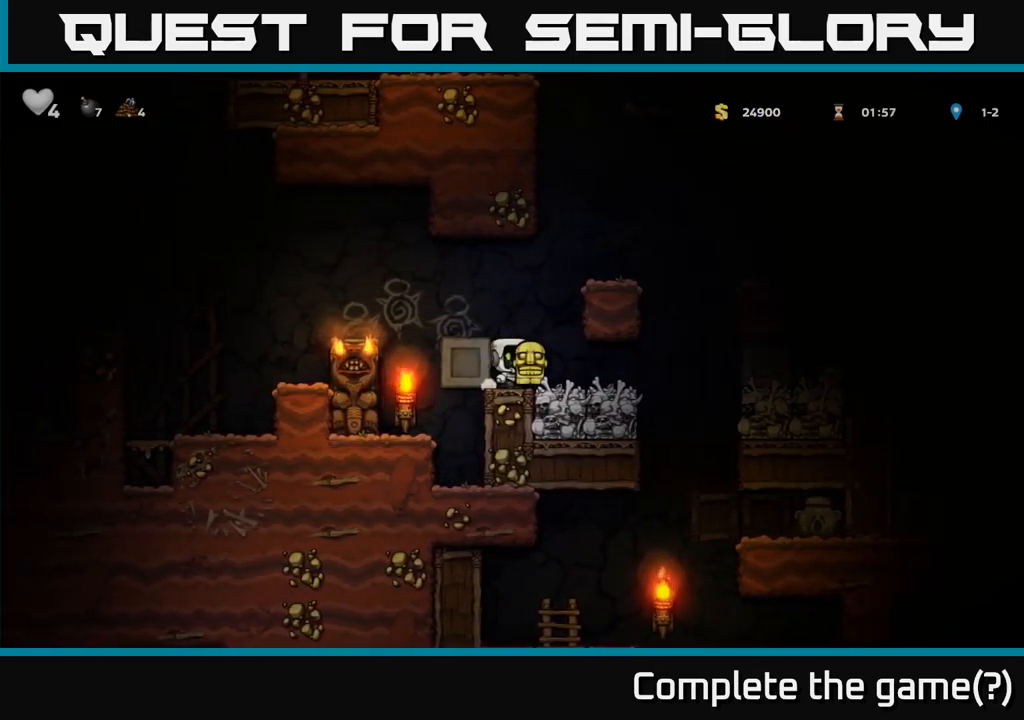
{"dt_ms": 500, "buttons": [], "left_stick": "right", "right_stick": "center", "events": [[100, "left_stick", "center"], [200, "left_stick", "right"], [250, "left_stick", "left"], [384, "left_stick", "center"], [467, "left_stick", "right"]]}
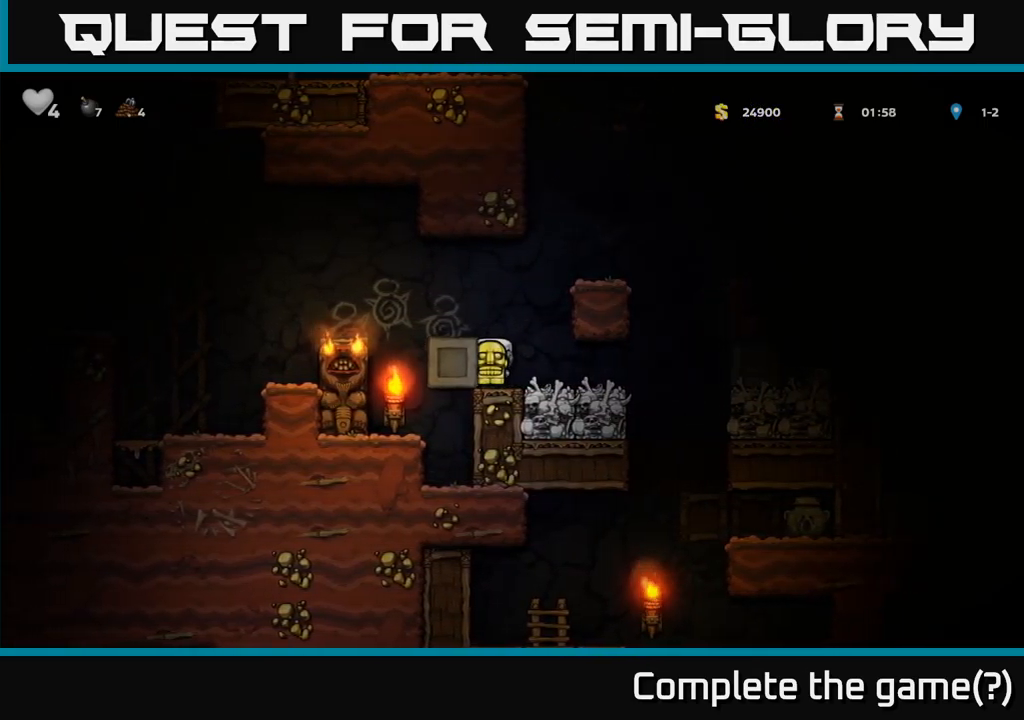
{"dt_ms": 500, "buttons": [], "left_stick": "center", "right_stick": "center", "events": [[17, "left_stick", "center"], [84, "left_stick", "right"], [217, "left_stick", "center"], [267, "left_stick", "left"], [417, "left_stick", "center"]]}
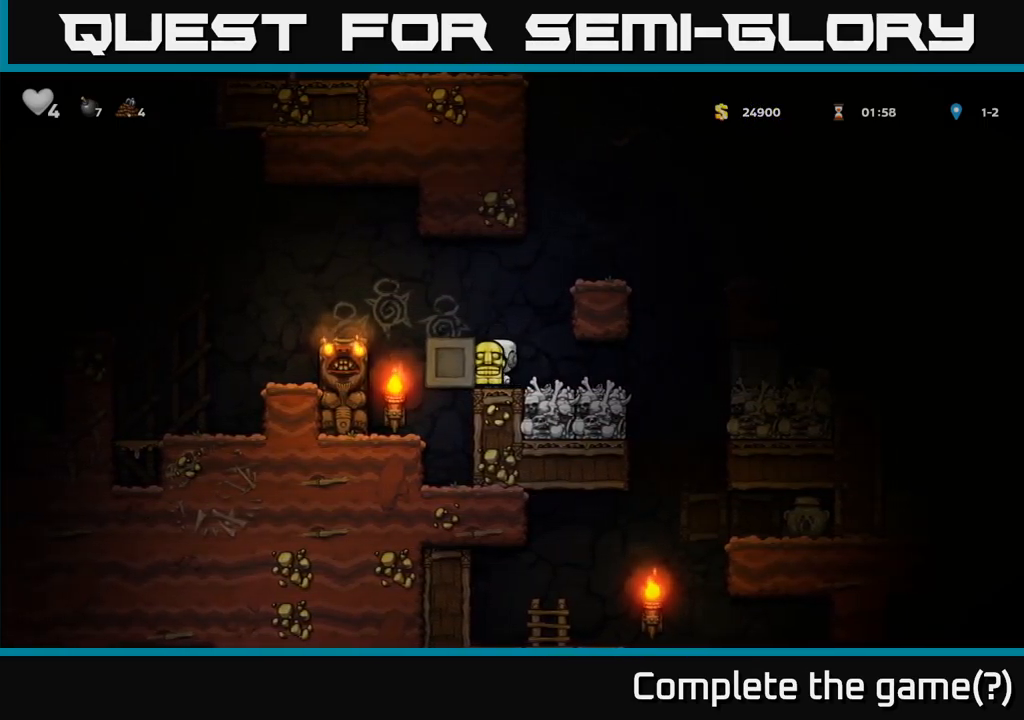
{"dt_ms": 500, "buttons": [], "left_stick": "right", "right_stick": "center", "events": [[334, "left_stick", "left"], [450, "left_stick", "center"], [500, "left_stick", "right"]]}
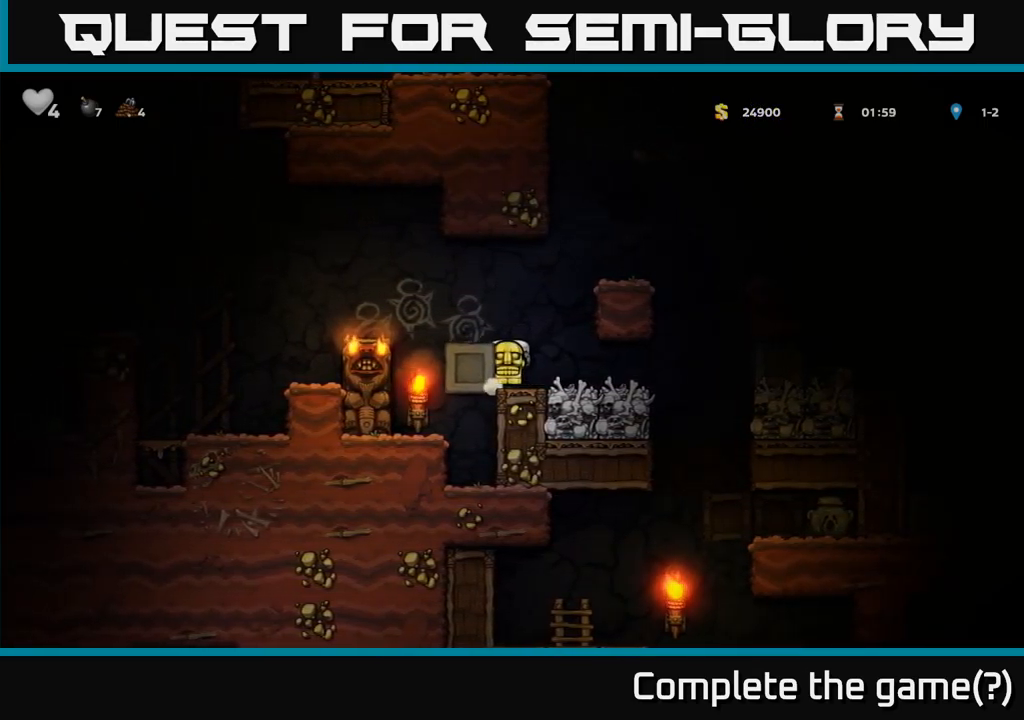
{"dt_ms": 500, "buttons": [], "left_stick": "center", "right_stick": "center", "events": [[134, "left_stick", "center"]]}
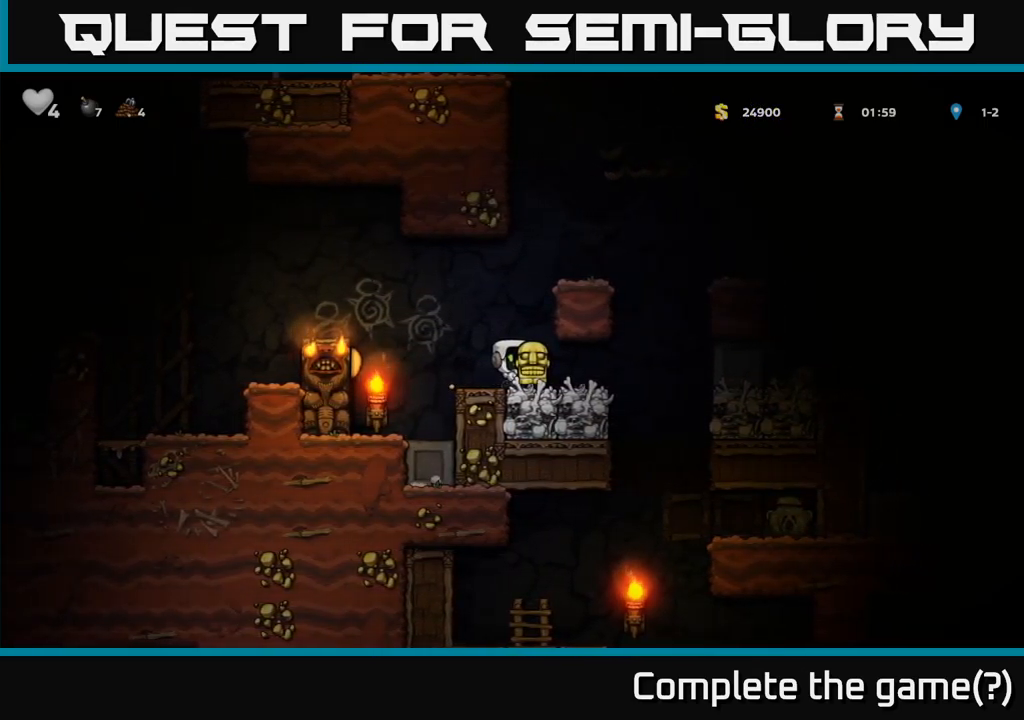
{"dt_ms": 484, "buttons": ["A"], "left_stick": "left", "right_stick": "center", "events": [[284, "left_stick", "left"], [317, "A", "down"]]}